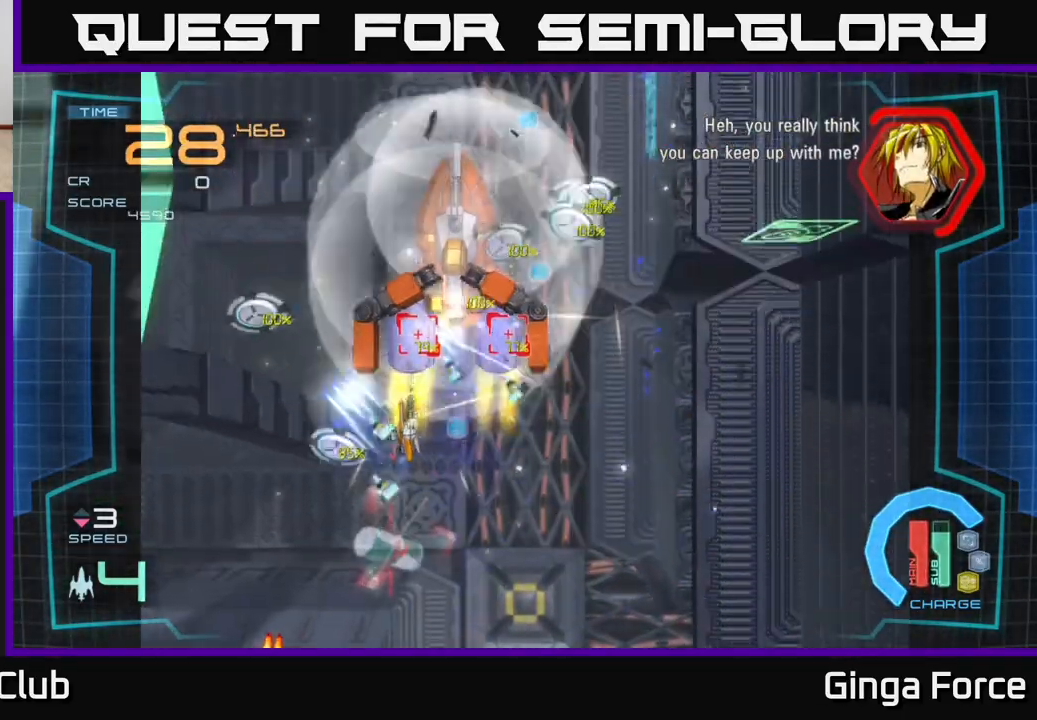
Gameplay with a controller (Xbox layout); each line is a JSON object with the inputs held at the frame after it. "events" lists button and stick changes between this image and that frame as [ms after this image, input, new state], when the widget could be followed in between. Not read: right_stick.
{"buttons": ["A"], "left_stick": "down", "events": [[33, "X", "up"], [100, "X", "down"], [167, "left_stick", "down-right"], [250, "X", "up"], [333, "X", "down"], [350, "left_stick", "down"], [500, "X", "up"]]}
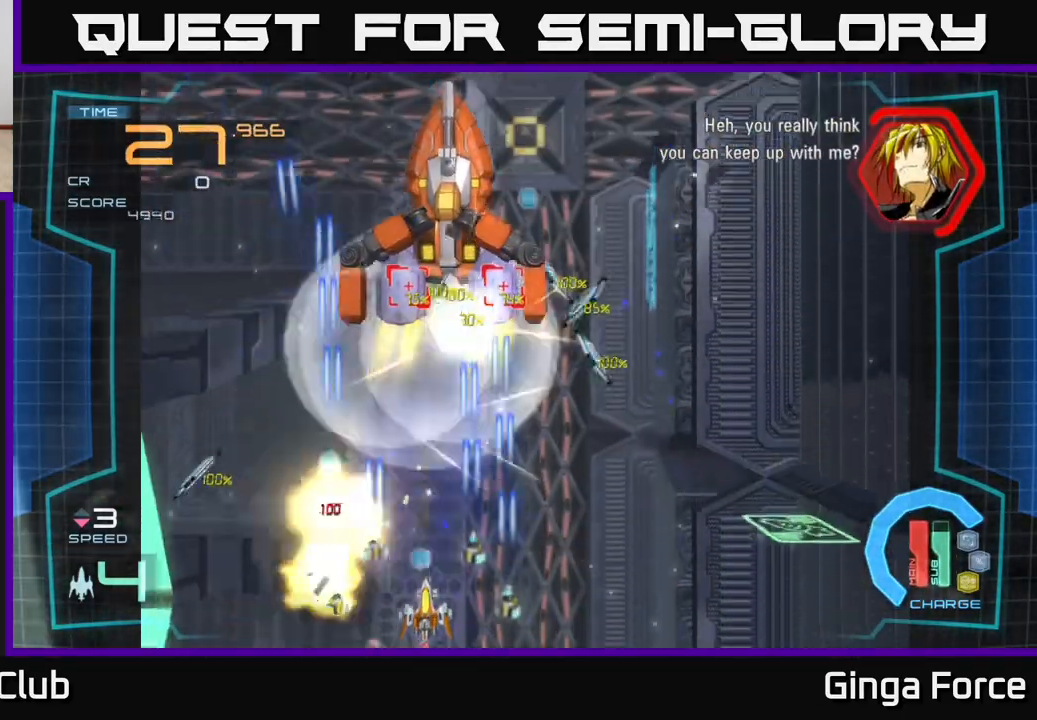
{"buttons": ["A", "X"], "left_stick": "down", "events": [[83, "left_stick", "right"], [133, "X", "down"], [250, "left_stick", "up-right"], [283, "X", "up"], [483, "left_stick", "down"], [500, "X", "down"]]}
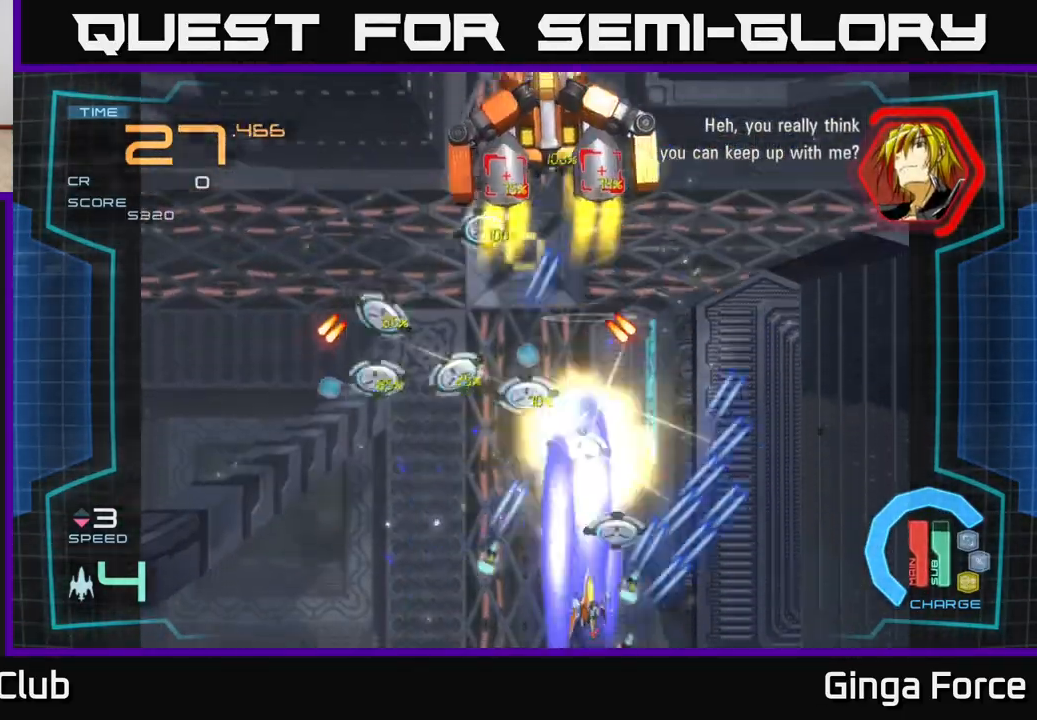
{"buttons": ["A"], "left_stick": "center", "events": [[50, "left_stick", "down-left"], [117, "X", "up"], [183, "left_stick", "left"], [200, "X", "down"], [317, "X", "up"], [383, "X", "down"], [400, "left_stick", "center"], [500, "X", "up"]]}
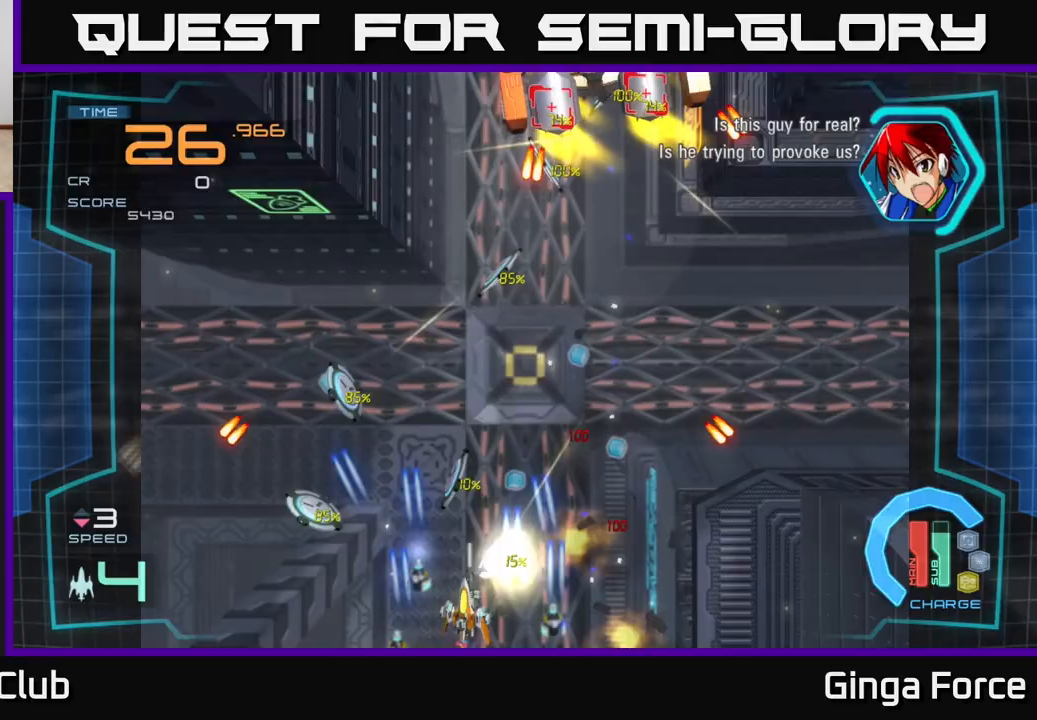
{"buttons": ["A"], "left_stick": "right", "events": [[67, "X", "down"], [67, "left_stick", "left"], [183, "X", "up"], [183, "left_stick", "down-left"], [267, "X", "down"], [317, "left_stick", "right"], [400, "X", "up"]]}
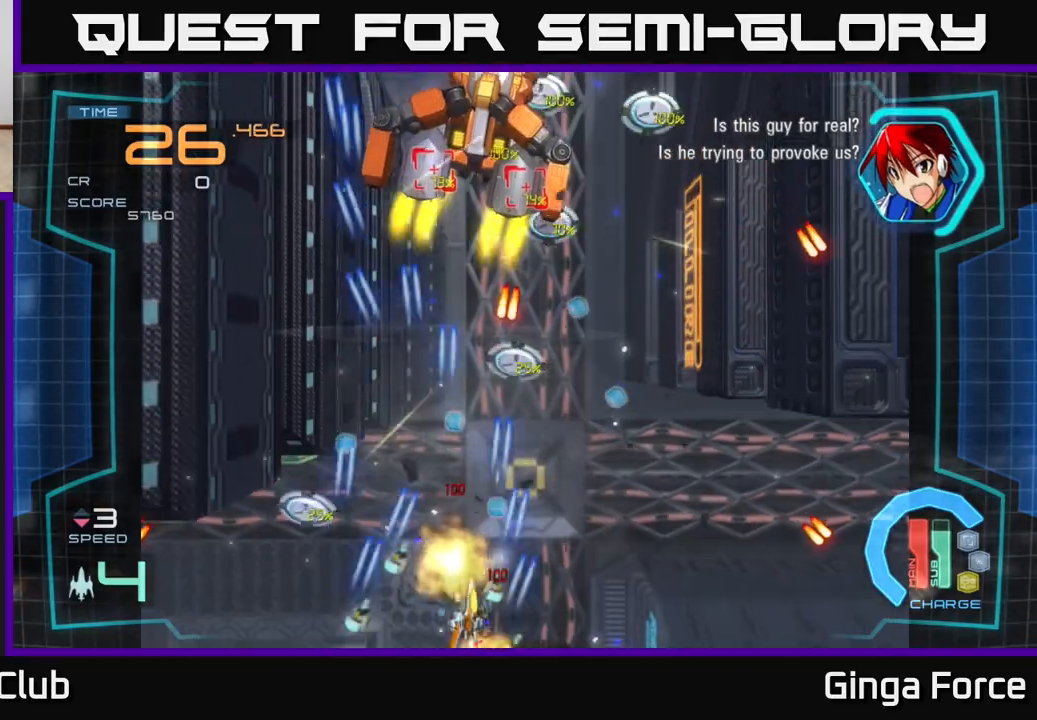
{"buttons": ["A", "X"], "left_stick": "up", "events": [[33, "X", "down"], [167, "X", "up"], [200, "left_stick", "up"], [233, "X", "down"], [367, "X", "up"], [483, "X", "down"]]}
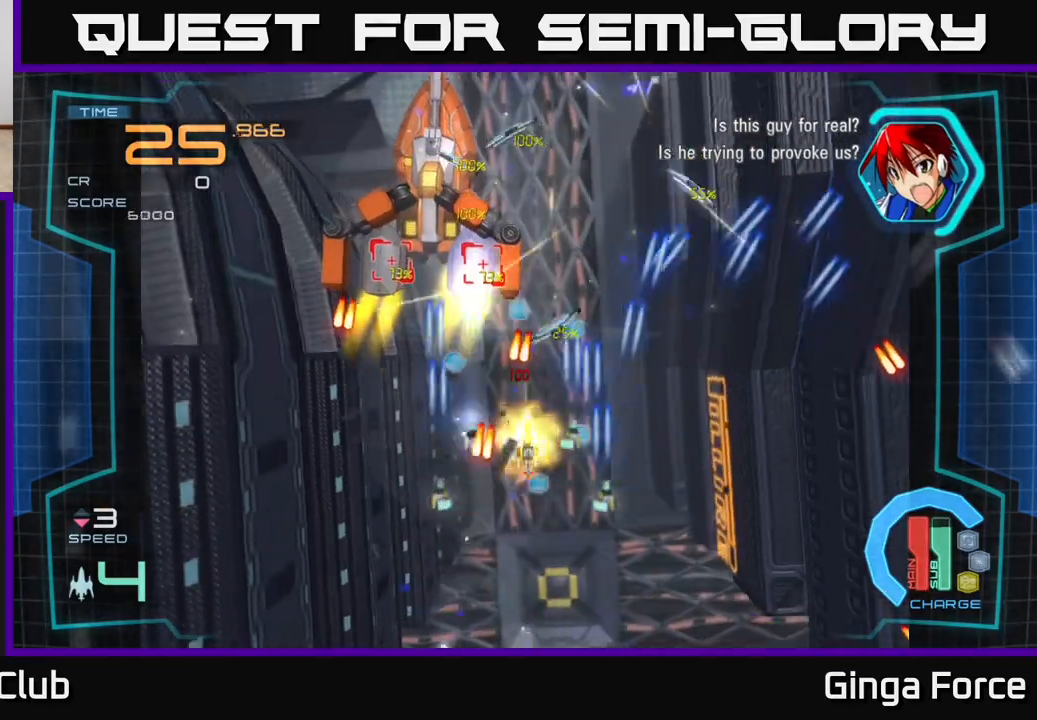
{"buttons": ["A", "X"], "left_stick": "down", "events": [[50, "left_stick", "right"], [100, "X", "up"], [217, "X", "down"], [233, "left_stick", "up"], [350, "X", "up"], [367, "left_stick", "down"], [417, "X", "down"]]}
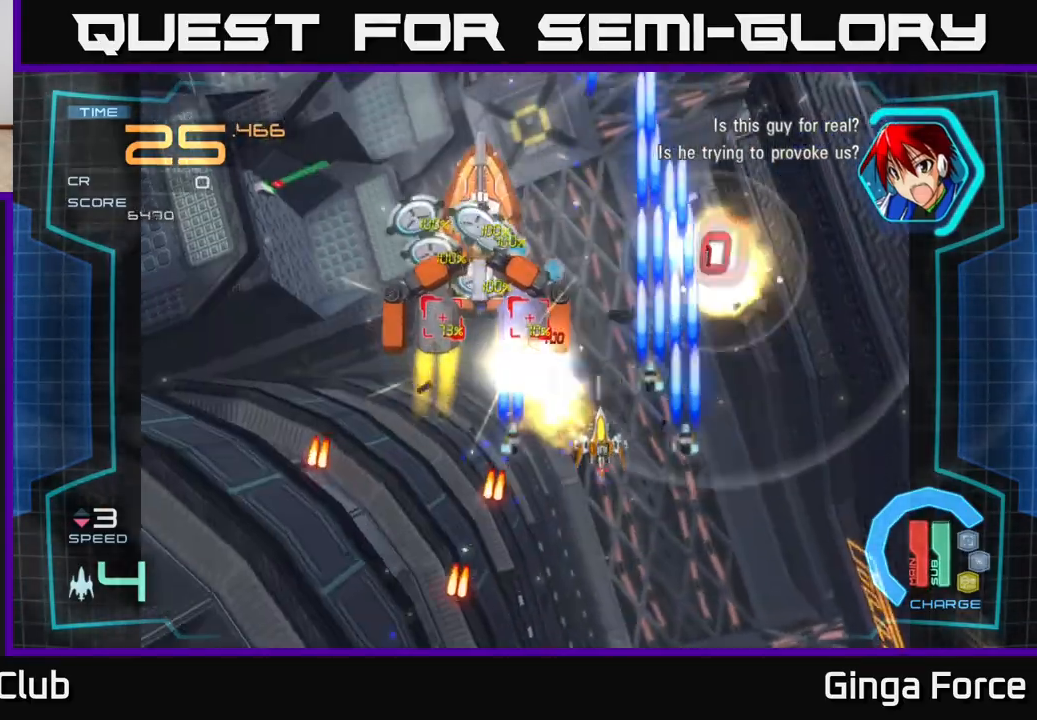
{"buttons": ["A"], "left_stick": "down-left", "events": [[67, "X", "up"], [150, "X", "down"], [183, "left_stick", "left"], [267, "left_stick", "up"], [300, "X", "up"], [367, "X", "down"], [450, "left_stick", "down-left"], [500, "X", "up"]]}
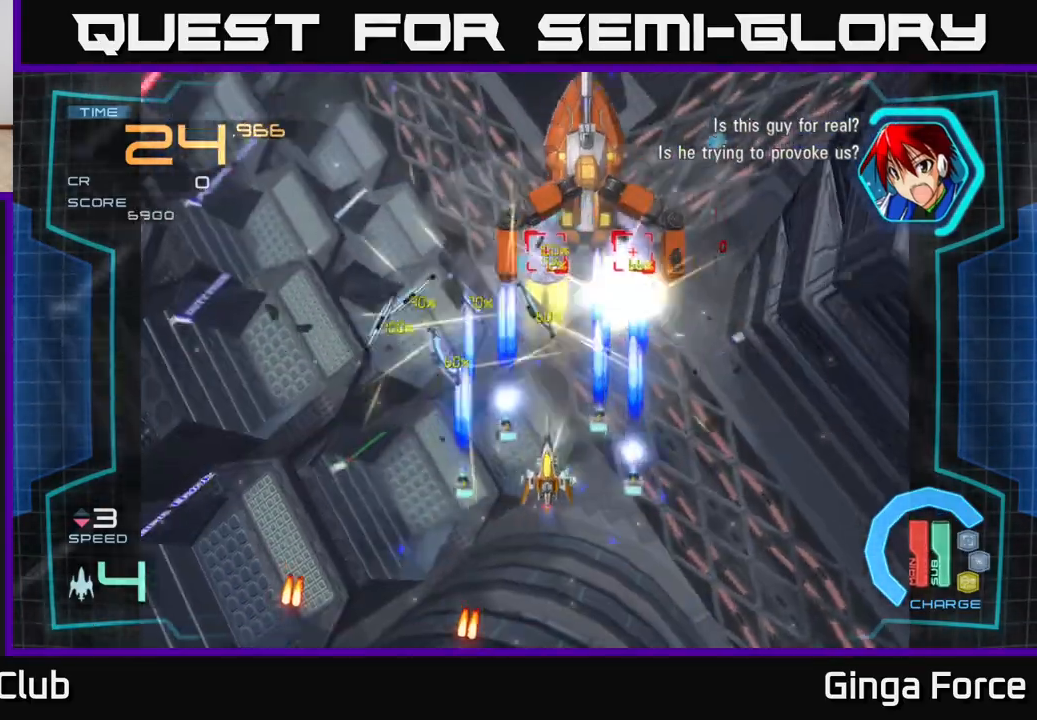
{"buttons": ["A", "X"], "left_stick": "down", "events": [[83, "X", "down"], [217, "X", "up"], [267, "X", "down"], [383, "X", "up"], [417, "left_stick", "down"], [450, "X", "down"]]}
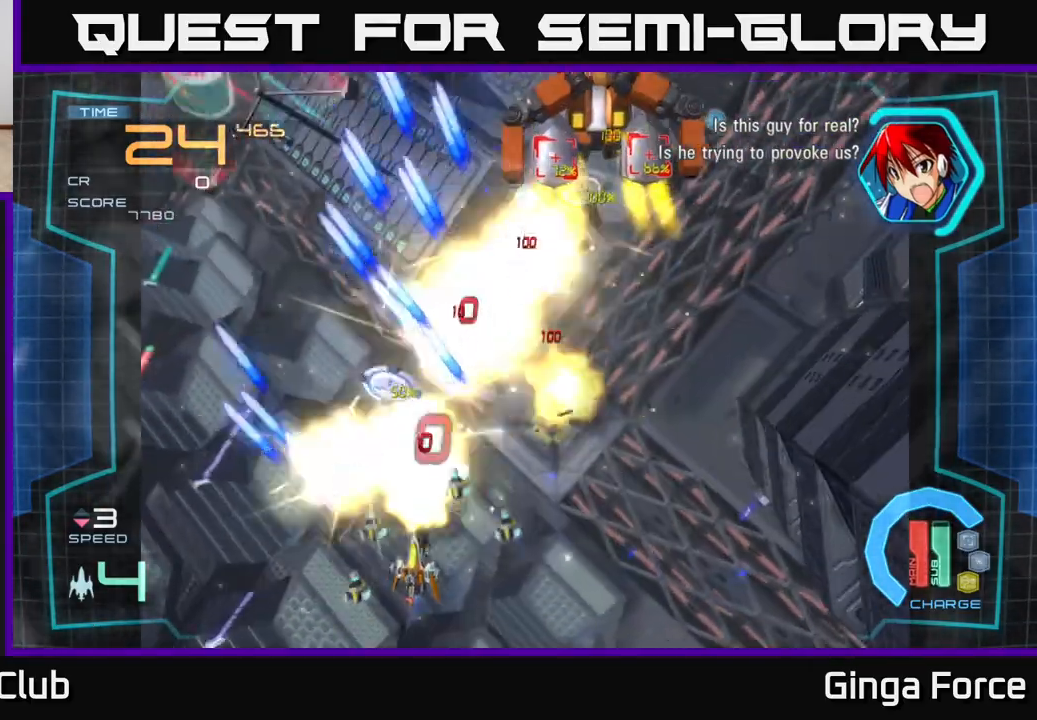
{"buttons": ["A"], "left_stick": "up-right", "events": [[67, "X", "up"], [83, "left_stick", "down-left"], [150, "X", "down"], [250, "X", "up"], [267, "left_stick", "right"], [317, "X", "down"], [400, "left_stick", "up-right"], [450, "X", "up"]]}
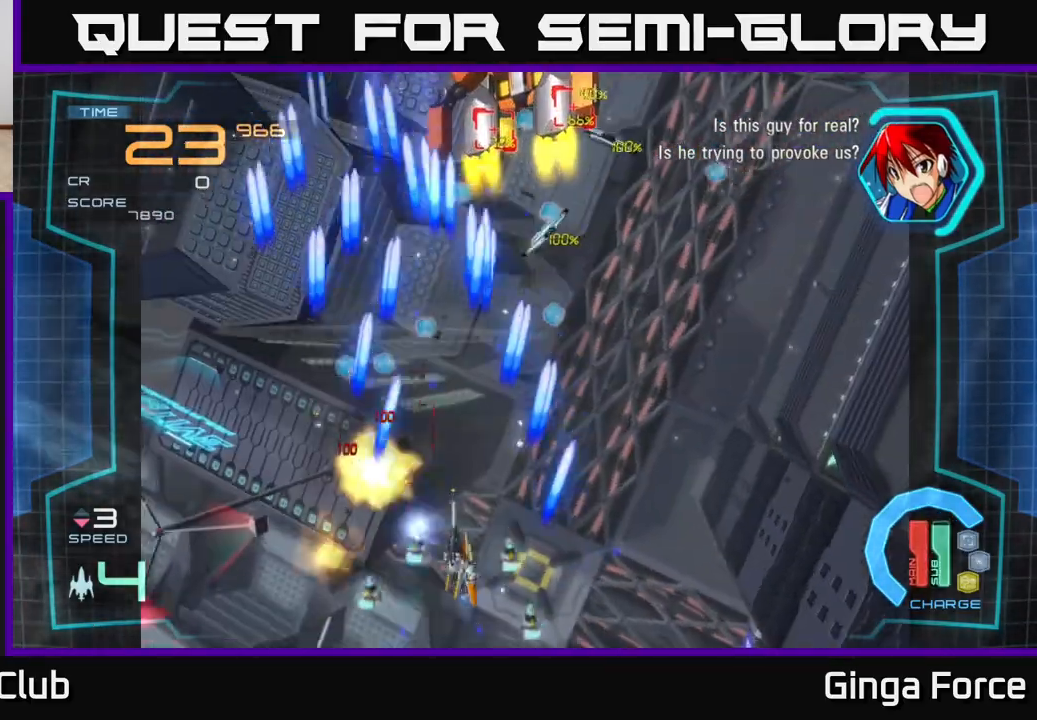
{"buttons": ["A", "X"], "left_stick": "down-right", "events": [[17, "X", "down"], [100, "left_stick", "up"], [133, "X", "up"], [217, "X", "down"], [283, "left_stick", "up-right"], [333, "X", "up"], [417, "X", "down"], [467, "left_stick", "down-right"]]}
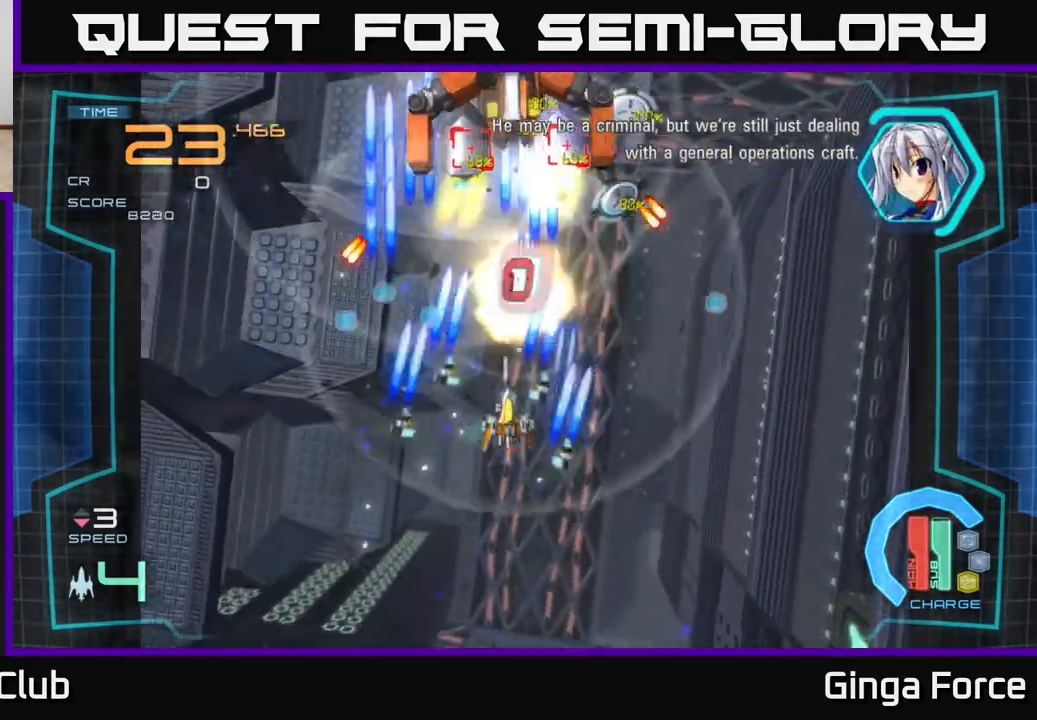
{"buttons": ["A"], "left_stick": "right", "events": [[17, "X", "up"], [133, "X", "down"], [233, "X", "up"], [233, "left_stick", "up-right"], [333, "X", "down"], [450, "X", "up"], [450, "left_stick", "right"]]}
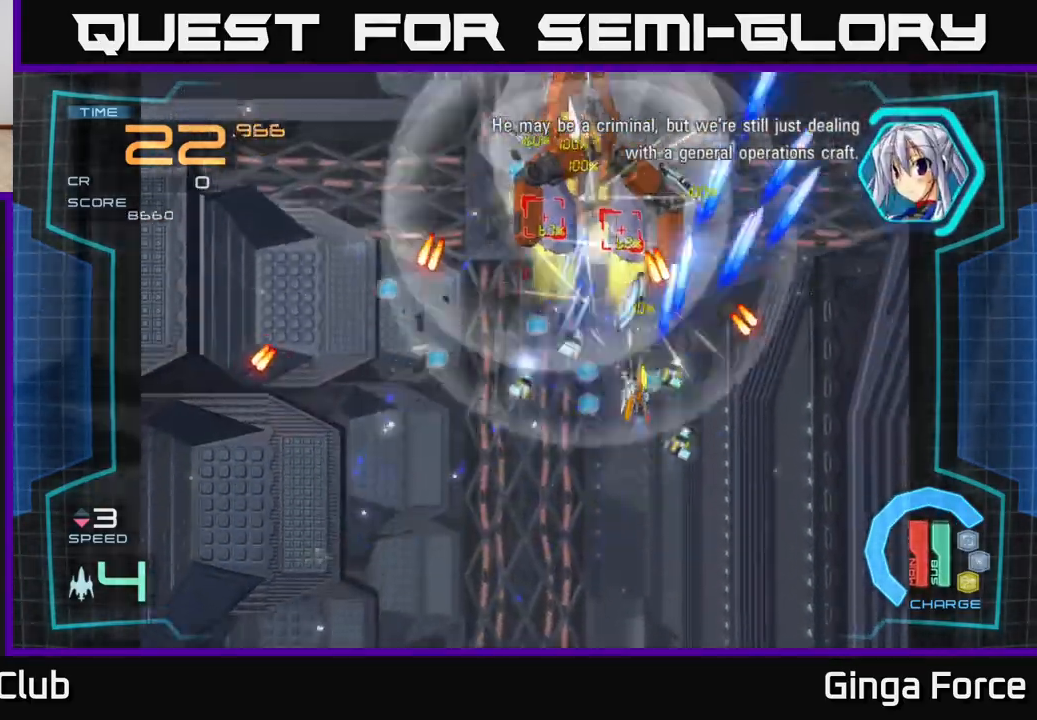
{"buttons": ["A", "X"], "left_stick": "center", "events": [[33, "X", "down"], [33, "left_stick", "down-right"], [150, "X", "up"], [150, "left_stick", "down-left"], [233, "X", "down"], [350, "X", "up"], [350, "left_stick", "down-right"], [433, "X", "down"], [483, "left_stick", "center"]]}
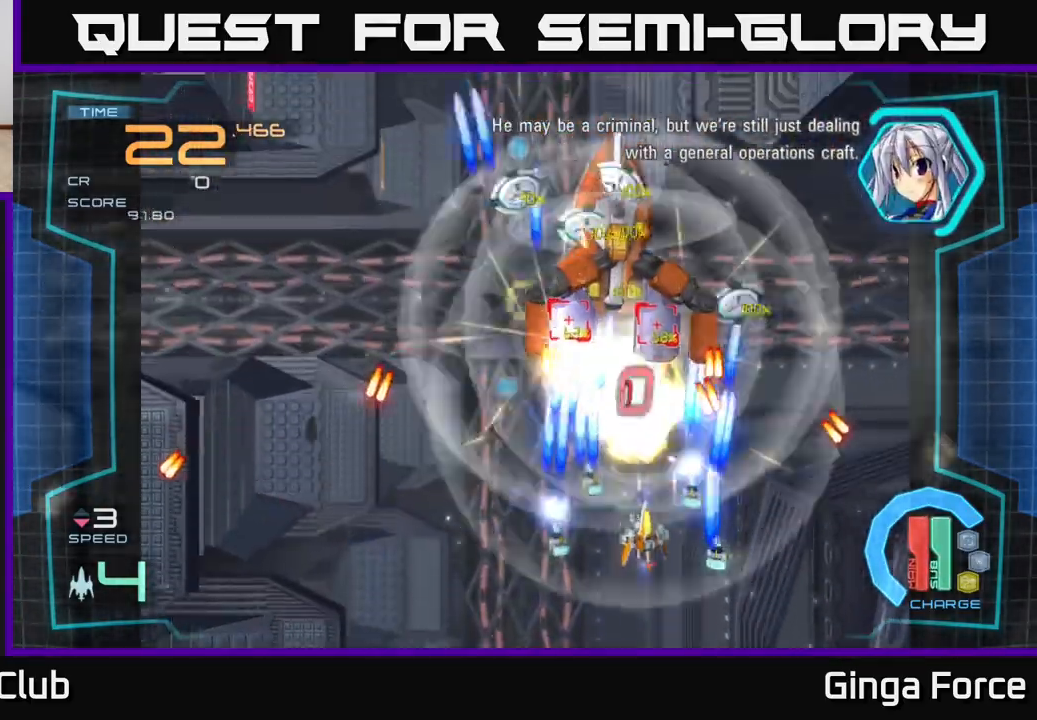
{"buttons": ["A"], "left_stick": "up-left", "events": [[67, "X", "up"], [150, "X", "down"], [217, "left_stick", "down"], [267, "X", "up"], [400, "X", "down"], [433, "left_stick", "up-left"], [500, "X", "up"]]}
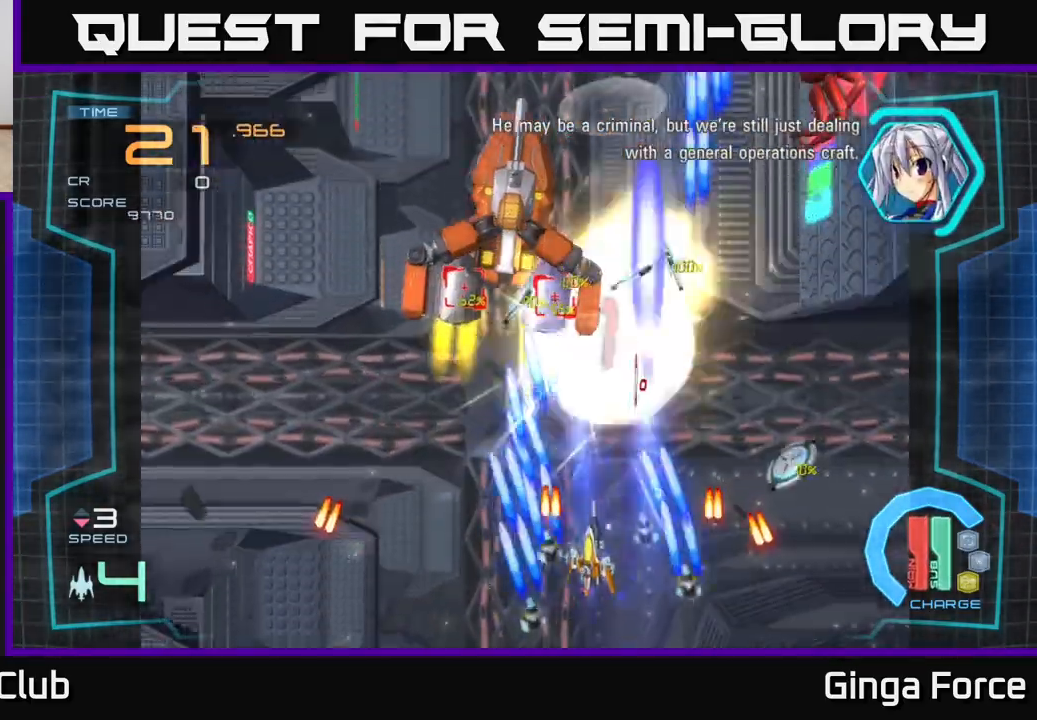
{"buttons": ["A"], "left_stick": "down-left", "events": [[83, "X", "down"], [133, "left_stick", "down-left"], [217, "X", "up"], [317, "X", "down"], [450, "X", "up"]]}
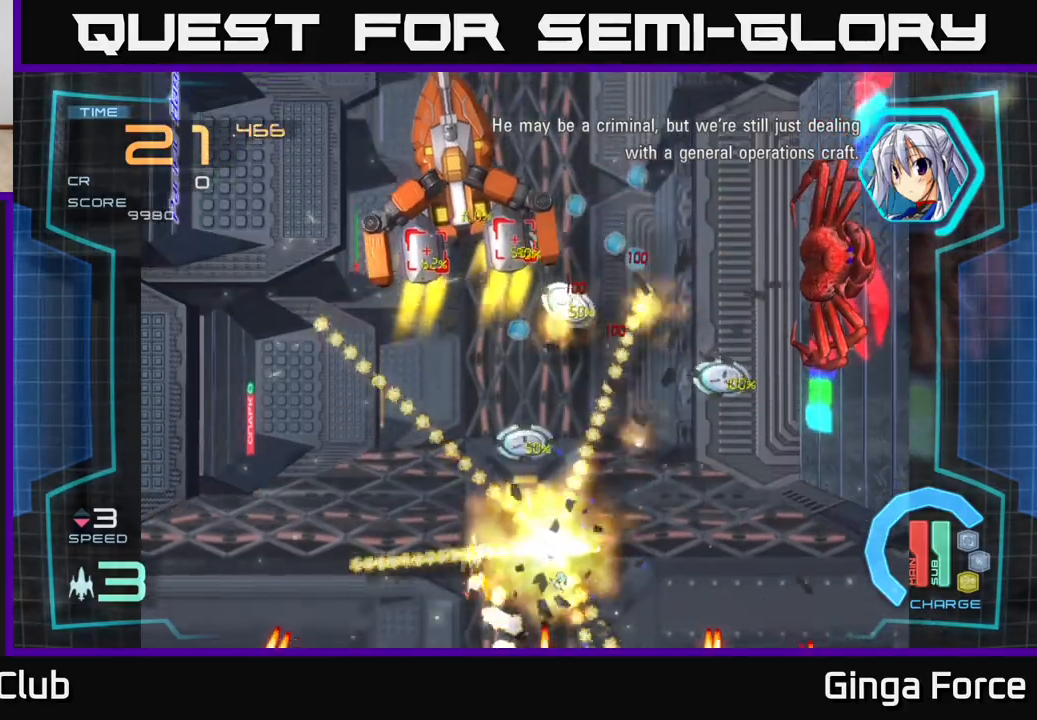
{"buttons": ["A"], "left_stick": "center", "events": [[17, "left_stick", "center"], [33, "X", "down"], [133, "X", "up"], [217, "left_stick", "down"], [317, "A", "up"], [400, "left_stick", "up-right"], [450, "left_stick", "center"], [467, "A", "down"]]}
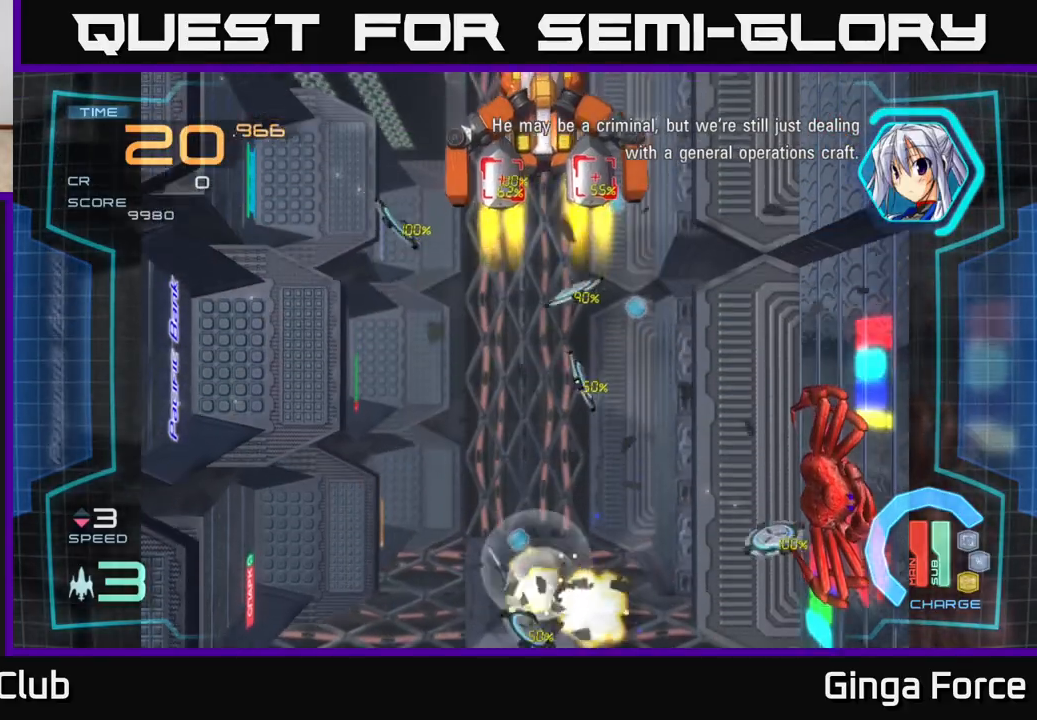
{"buttons": ["A"], "left_stick": "right", "events": [[133, "left_stick", "right"]]}
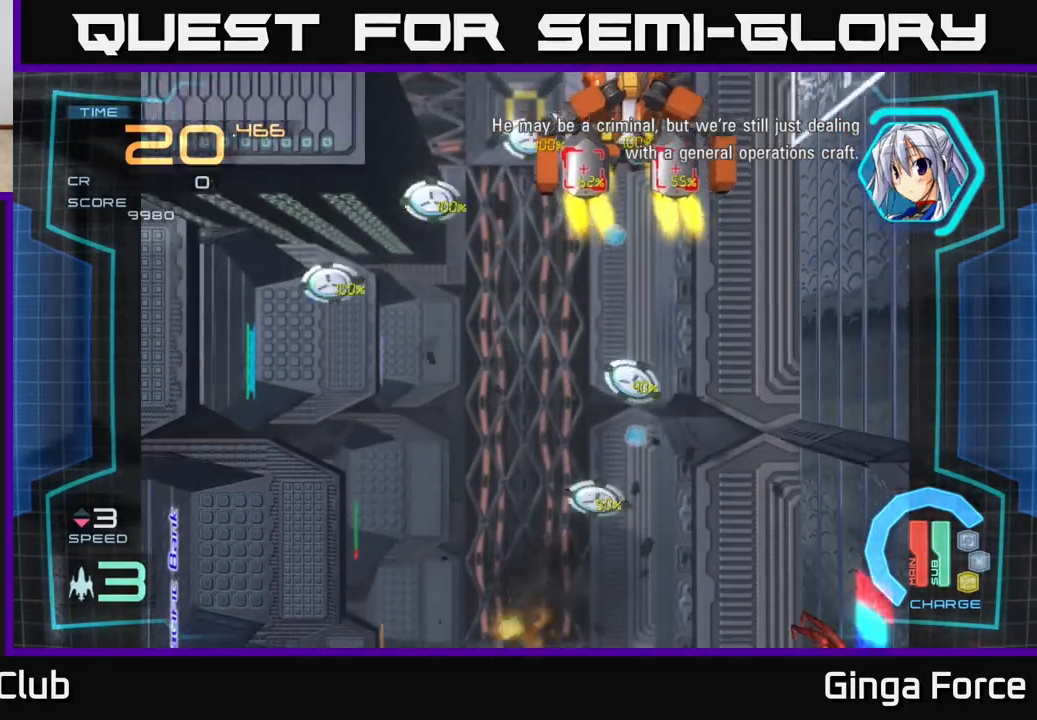
{"buttons": ["A"], "left_stick": "up", "events": [[67, "left_stick", "up-right"], [267, "X", "down"], [383, "X", "up"], [433, "left_stick", "up"]]}
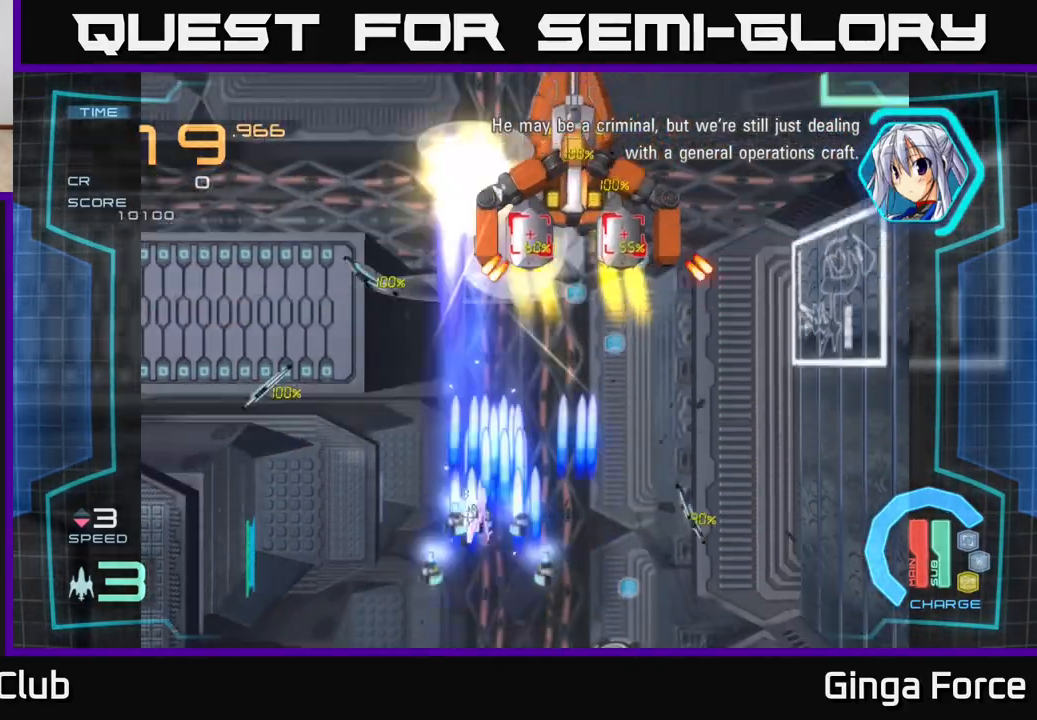
{"buttons": ["A", "X"], "left_stick": "down-left", "events": [[33, "X", "down"], [167, "X", "up"], [250, "left_stick", "left"], [283, "X", "down"], [333, "left_stick", "up-left"], [400, "X", "up"], [483, "left_stick", "down-left"], [500, "X", "down"]]}
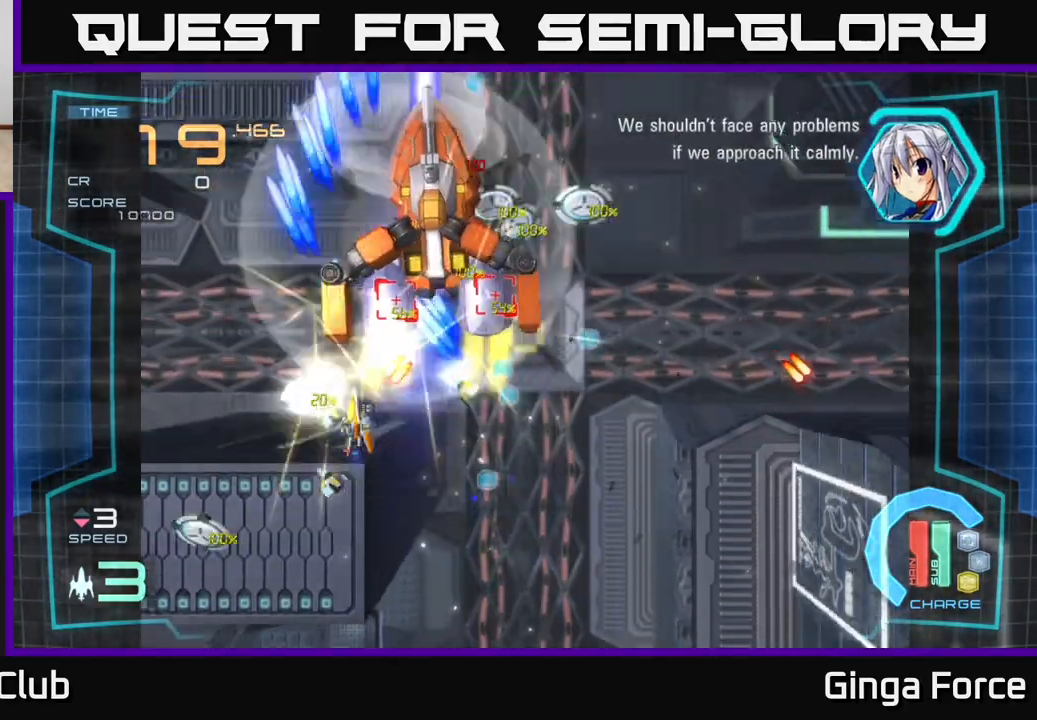
{"buttons": ["A", "X"], "left_stick": "right", "events": [[117, "X", "up"], [117, "left_stick", "down-right"], [200, "X", "down"], [200, "left_stick", "down"], [333, "X", "up"], [417, "X", "down"], [433, "left_stick", "right"]]}
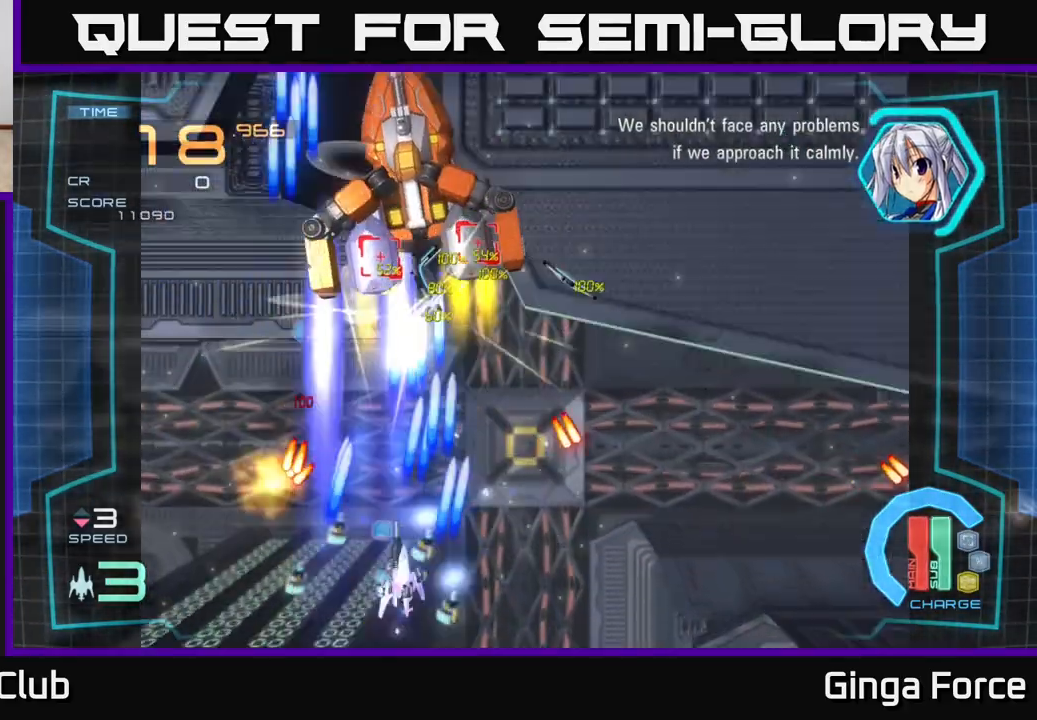
{"buttons": ["A"], "left_stick": "down-right", "events": [[33, "X", "up"], [83, "left_stick", "up-right"], [117, "X", "down"], [250, "X", "up"], [367, "X", "down"], [483, "X", "up"], [500, "left_stick", "down-right"]]}
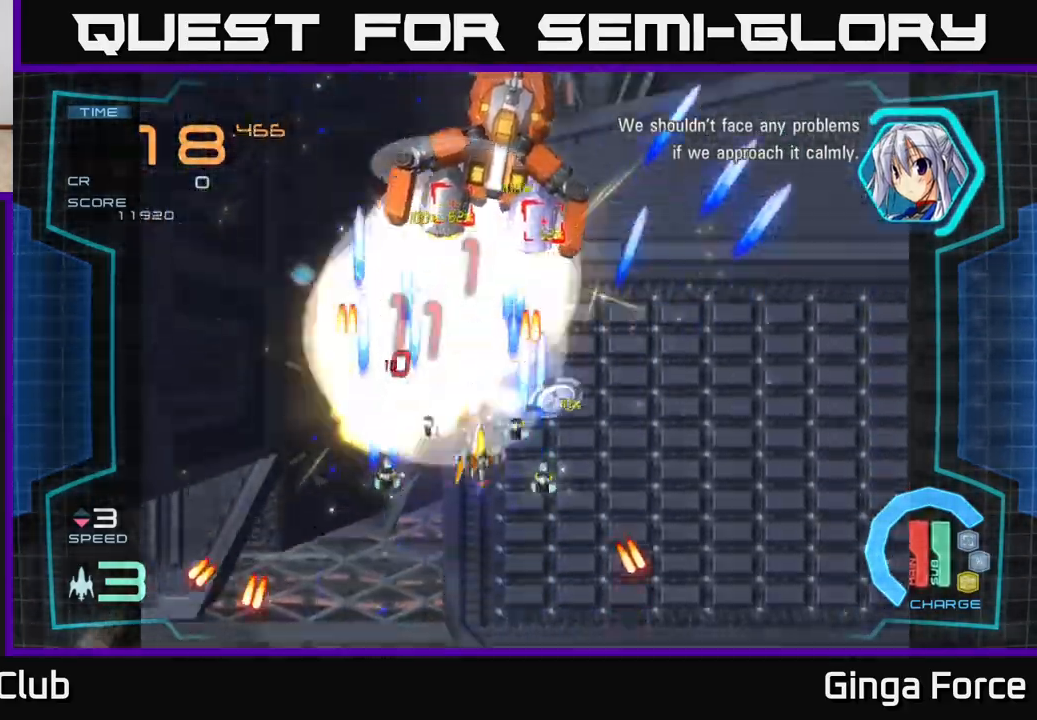
{"buttons": ["A"], "left_stick": "right", "events": [[83, "X", "down"], [83, "left_stick", "down-left"], [200, "X", "up"], [300, "X", "down"], [317, "left_stick", "down-right"], [383, "left_stick", "right"], [417, "X", "up"]]}
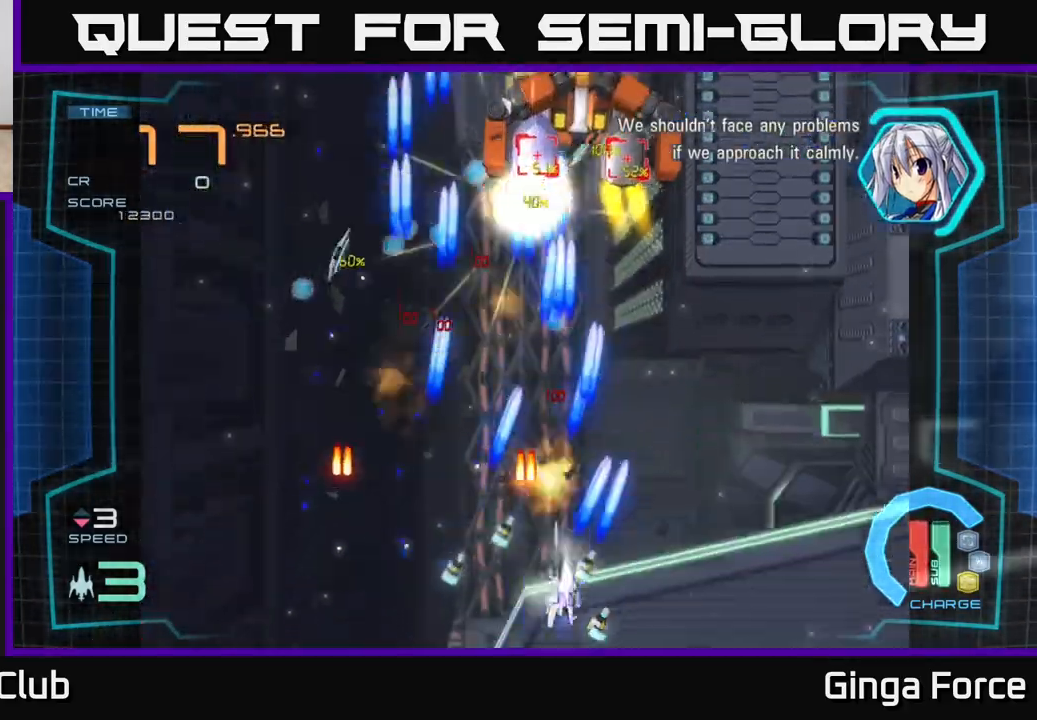
{"buttons": ["A"], "left_stick": "up-left", "events": [[17, "X", "down"], [150, "left_stick", "up-right"], [167, "X", "up"], [317, "left_stick", "up-left"], [367, "X", "down"], [483, "X", "up"]]}
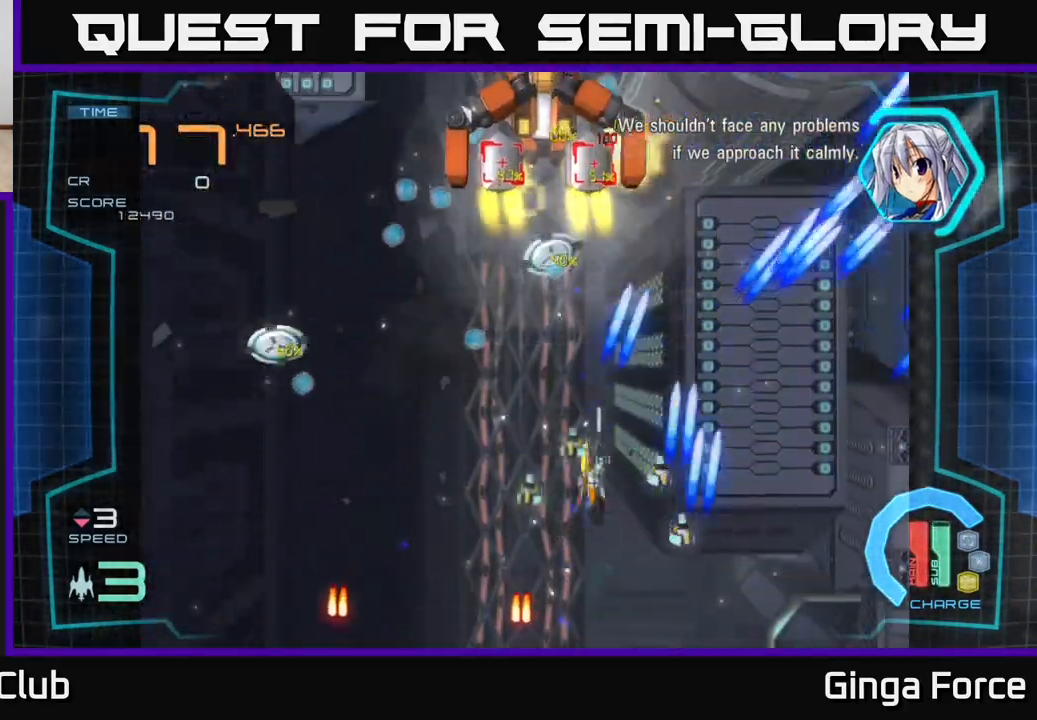
{"buttons": ["A"], "left_stick": "down-left", "events": [[83, "X", "down"], [217, "X", "up"], [300, "X", "down"], [300, "left_stick", "center"], [433, "X", "up"], [450, "left_stick", "down-left"]]}
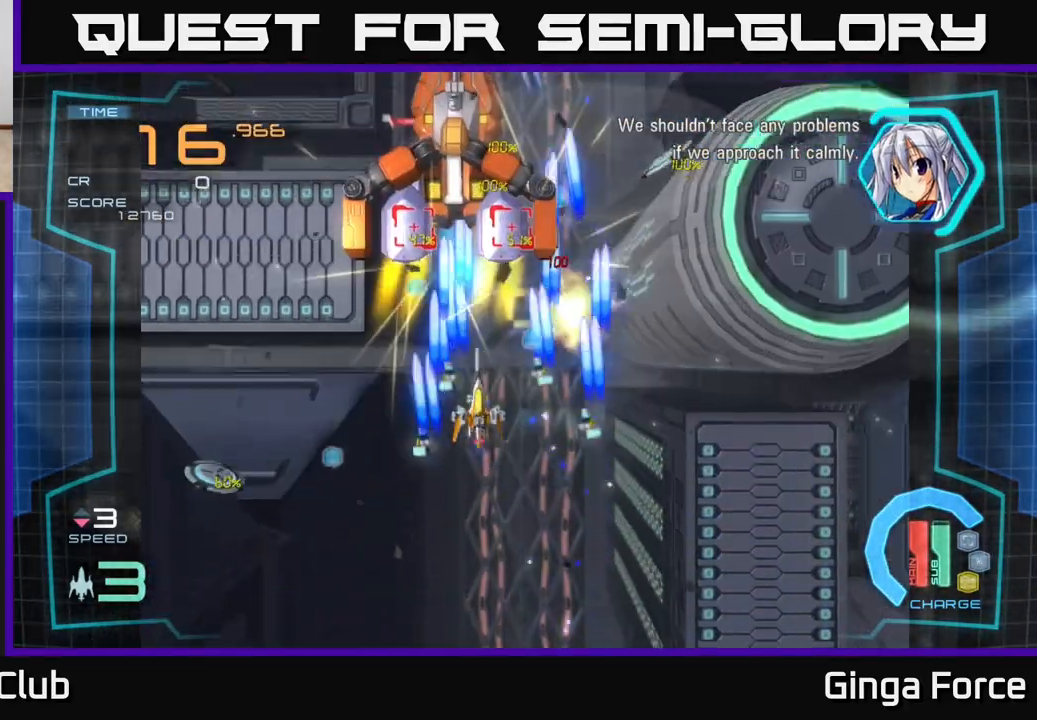
{"buttons": ["A", "X"], "left_stick": "center", "events": [[17, "X", "down"], [117, "left_stick", "center"], [150, "X", "up"], [200, "left_stick", "down"], [233, "X", "down"], [367, "X", "up"], [450, "X", "down"], [450, "left_stick", "center"]]}
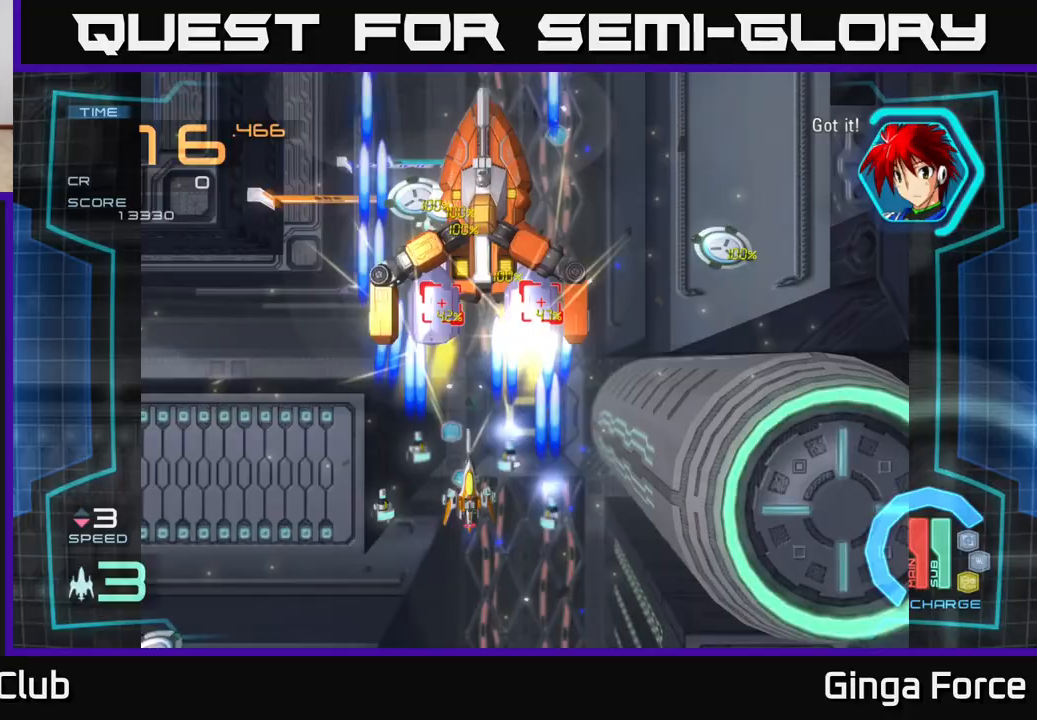
{"buttons": ["A"], "left_stick": "down-right", "events": [[67, "X", "up"], [83, "left_stick", "down"], [150, "X", "down"], [267, "left_stick", "down-right"], [283, "X", "up"], [367, "X", "down"], [483, "X", "up"]]}
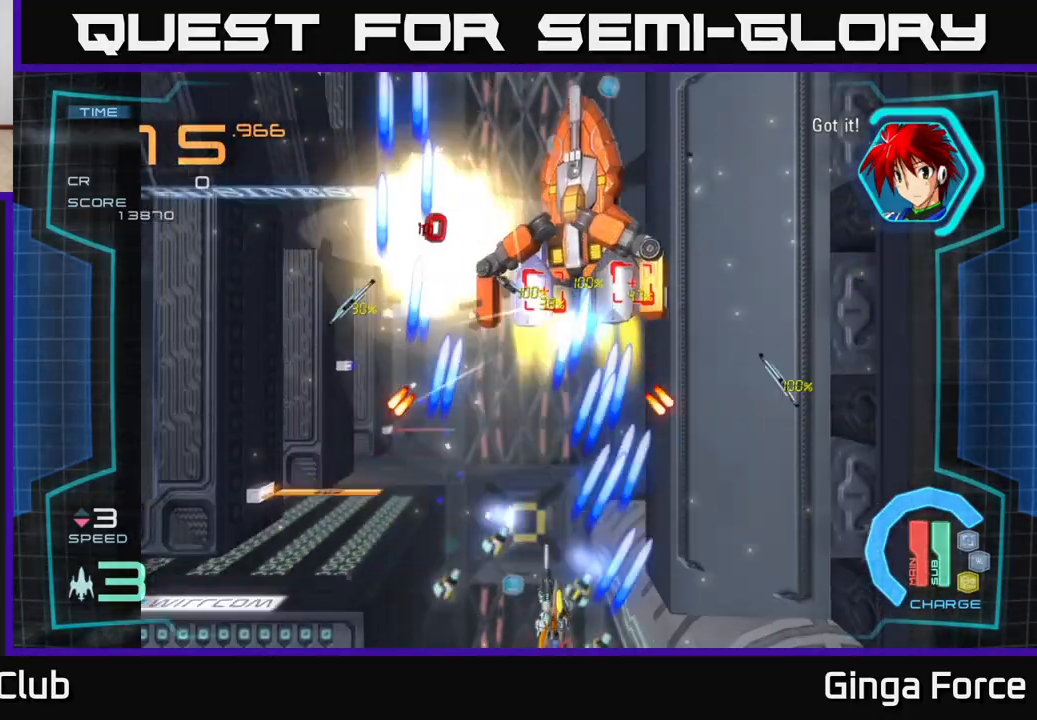
{"buttons": ["A"], "left_stick": "up", "events": [[100, "X", "down"], [133, "left_stick", "up-right"], [200, "X", "up"], [333, "X", "down"], [333, "left_stick", "left"], [450, "X", "up"], [500, "left_stick", "up"]]}
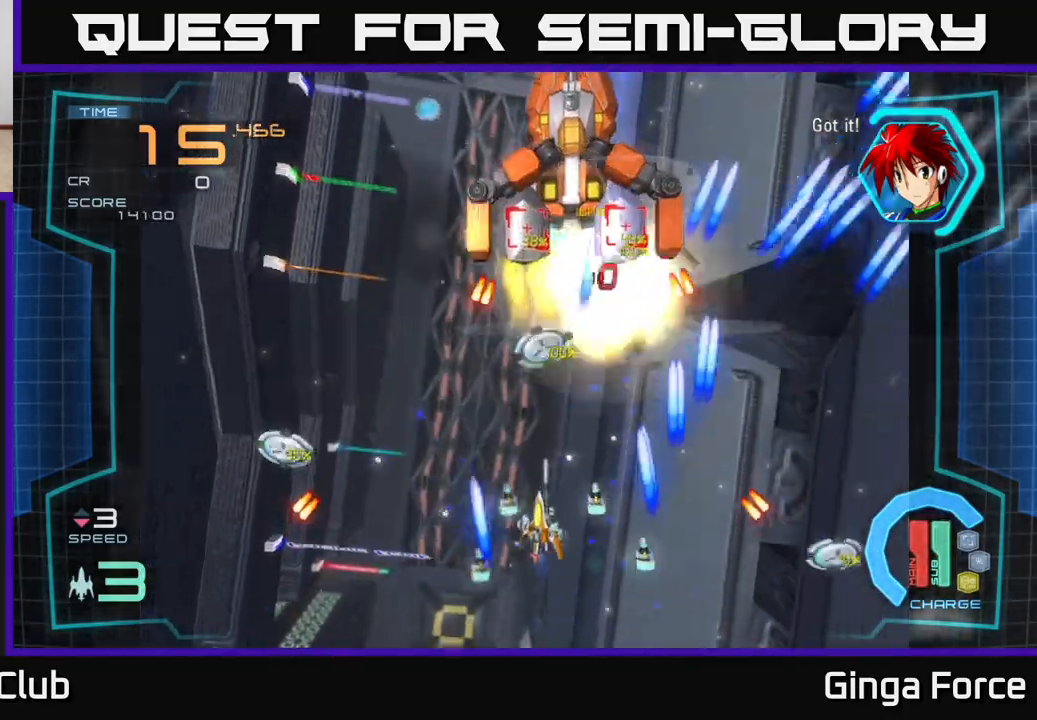
{"buttons": ["A"], "left_stick": "center", "events": [[33, "X", "down"], [50, "left_stick", "center"], [183, "X", "up"], [183, "left_stick", "down-left"], [267, "X", "down"], [400, "X", "up"], [433, "left_stick", "center"]]}
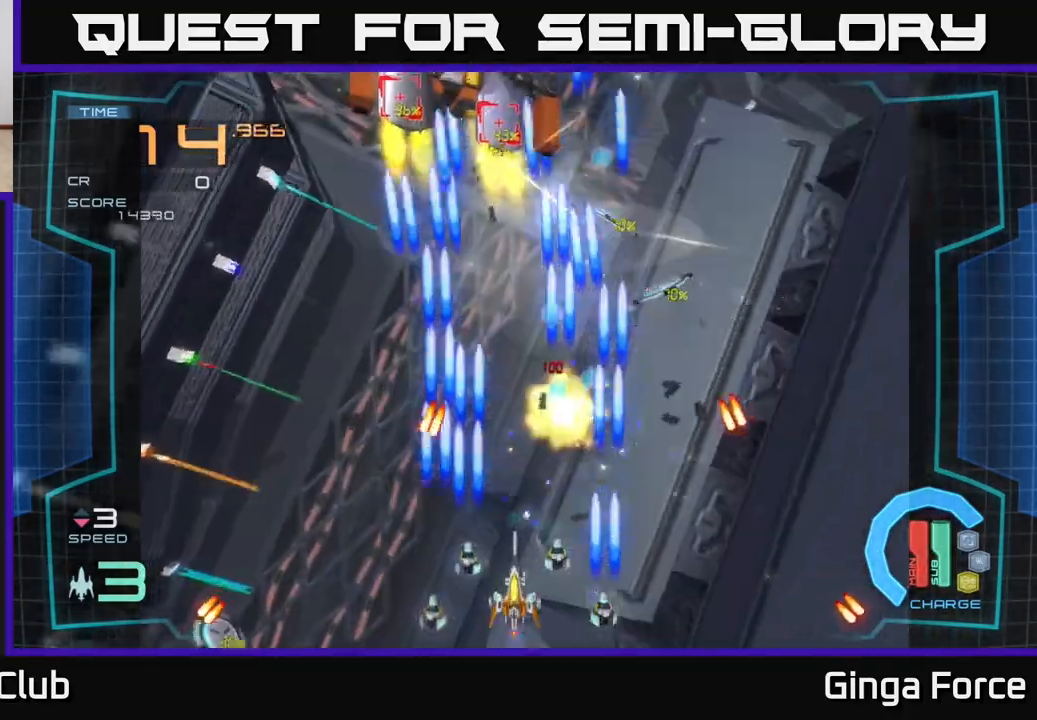
{"buttons": ["A"], "left_stick": "up", "events": [[17, "X", "down"], [167, "X", "up"], [300, "X", "down"], [350, "left_stick", "up"], [450, "X", "up"]]}